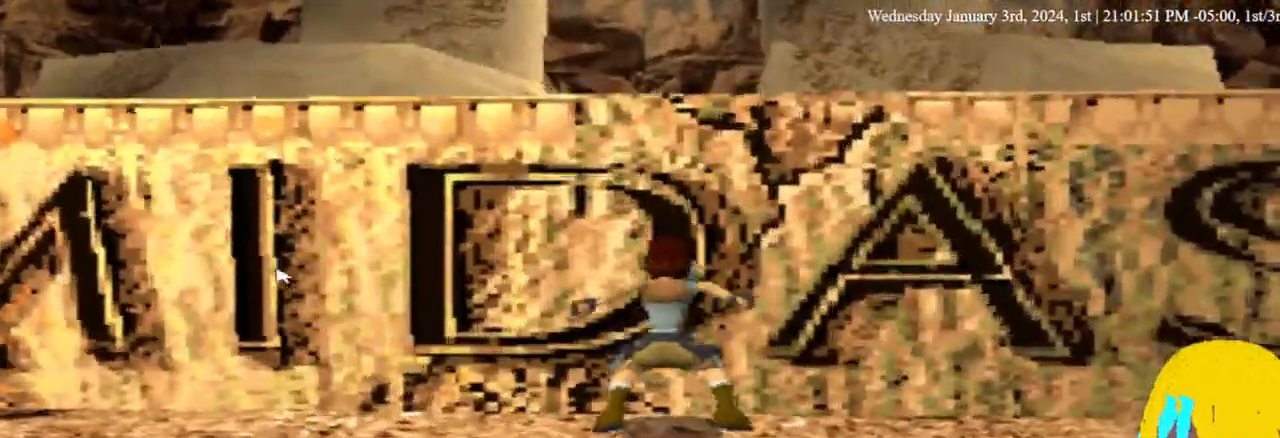
Gameplay with a controller (PlayStation layout); each line is a JSON object with the inputs held at the frame after it. "events" lists button and stick changes between this image and that frame as [ms after this image, input, new state], when the widget could be followed in between. Not read: R1.
{"buttons": ["CROSS", "DPAD_UP"], "left_stick": "center", "right_stick": "center", "events": [[100, "DPAD_RIGHT", "down"], [100, "DPAD_UP", "down"], [233, "CROSS", "down"], [400, "DPAD_LEFT", "up"], [400, "DPAD_RIGHT", "up"]]}
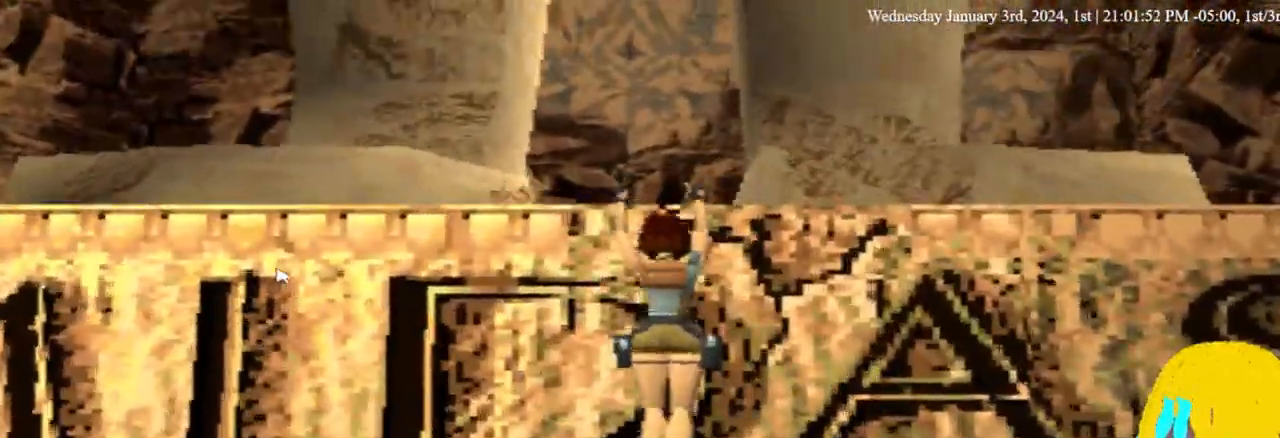
{"buttons": ["CROSS", "DPAD_UP"], "left_stick": "center", "right_stick": "center", "events": []}
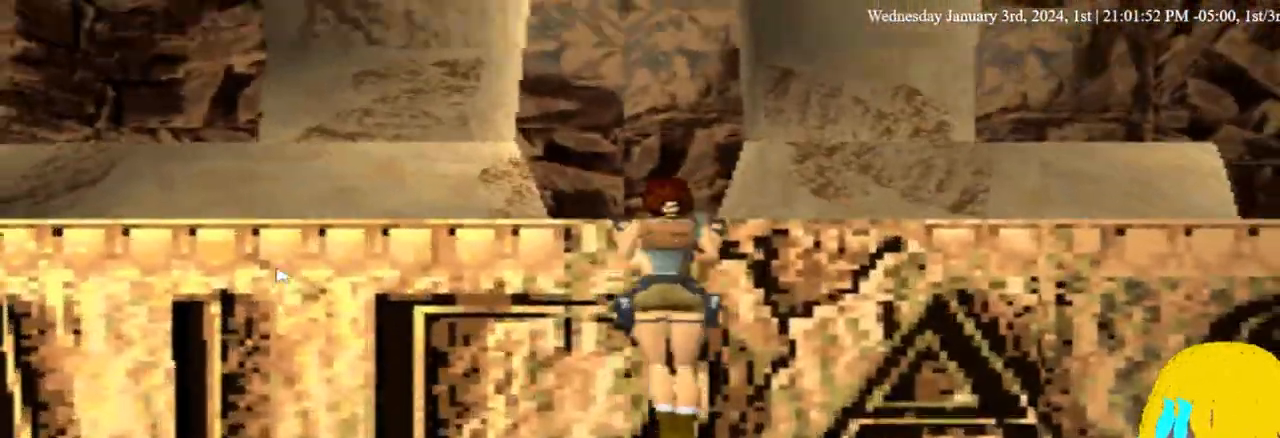
{"buttons": ["DPAD_UP", "DPAD_RIGHT"], "left_stick": "center", "right_stick": "center", "events": [[200, "CROSS", "up"], [233, "DPAD_RIGHT", "down"]]}
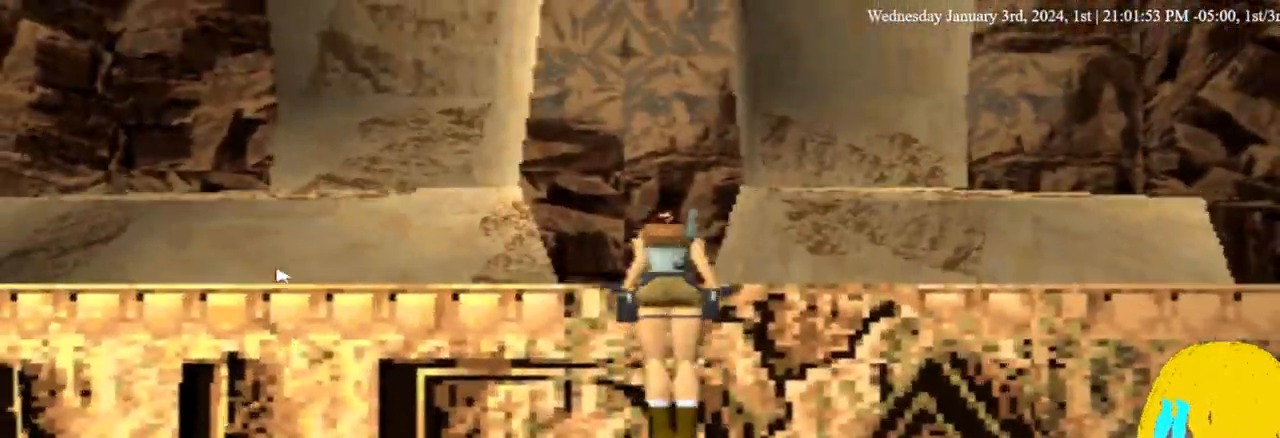
{"buttons": ["DPAD_RIGHT"], "left_stick": "center", "right_stick": "center", "events": [[33, "DPAD_UP", "up"], [267, "DPAD_UP", "down"], [433, "DPAD_UP", "up"]]}
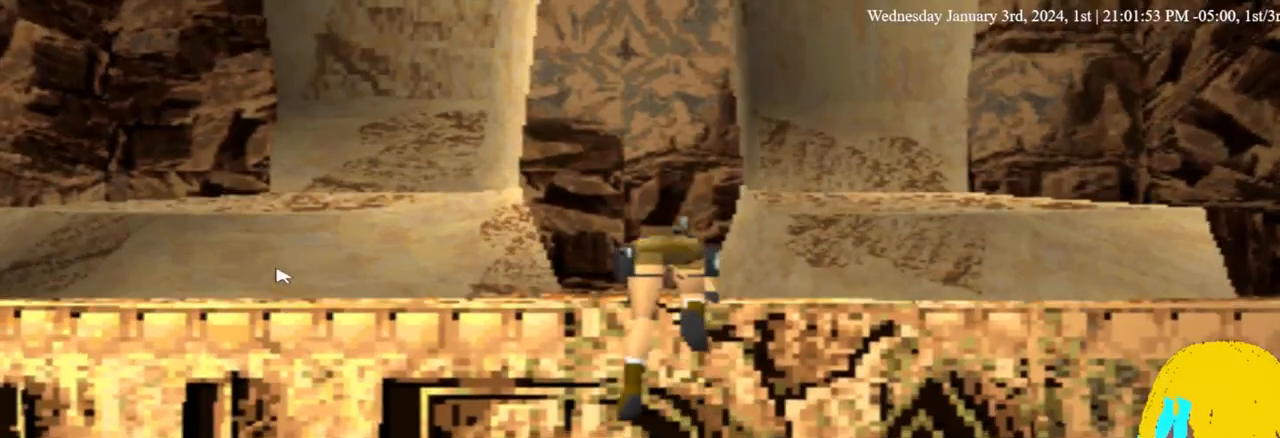
{"buttons": ["DPAD_RIGHT"], "left_stick": "center", "right_stick": "center", "events": []}
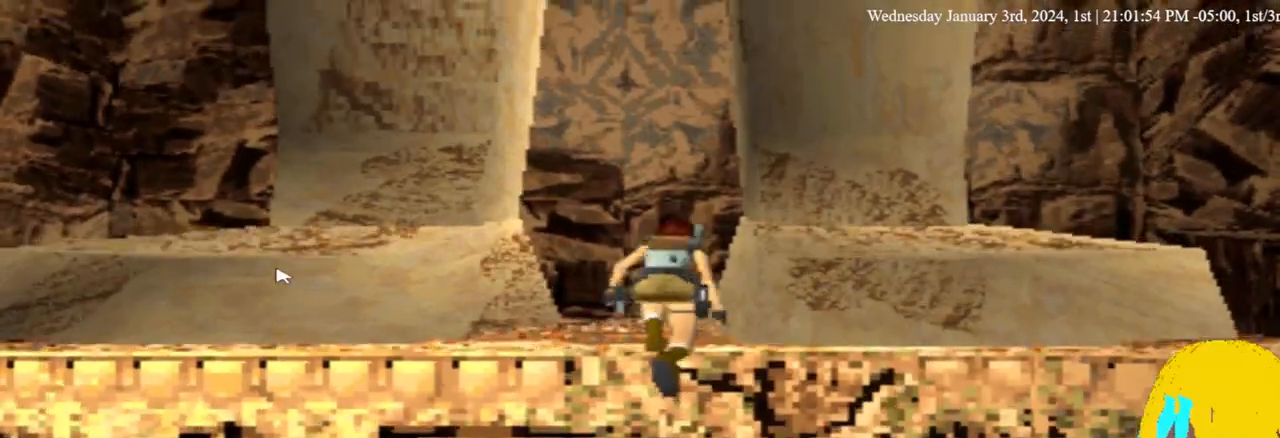
{"buttons": ["DPAD_RIGHT"], "left_stick": "center", "right_stick": "center", "events": []}
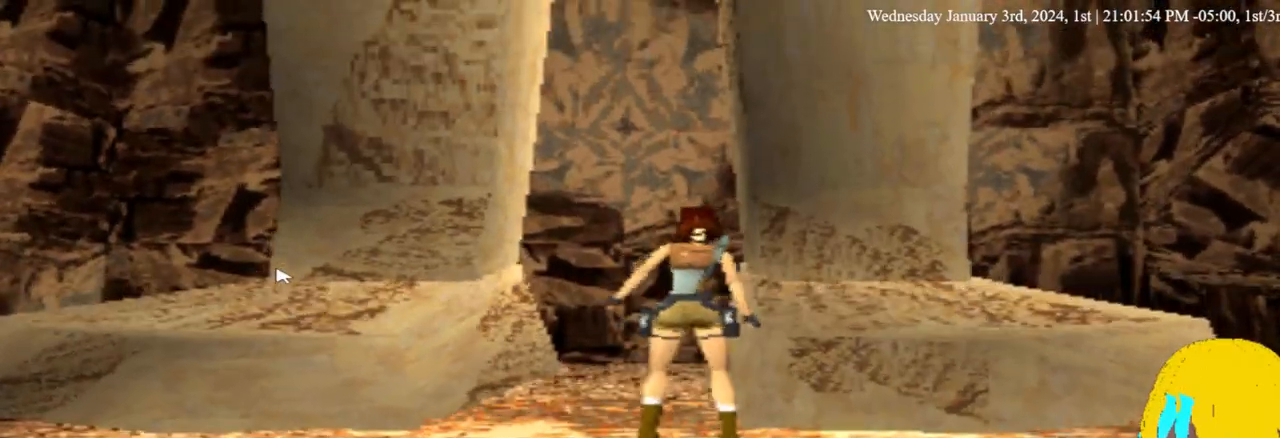
{"buttons": ["DPAD_RIGHT"], "left_stick": "center", "right_stick": "center", "events": []}
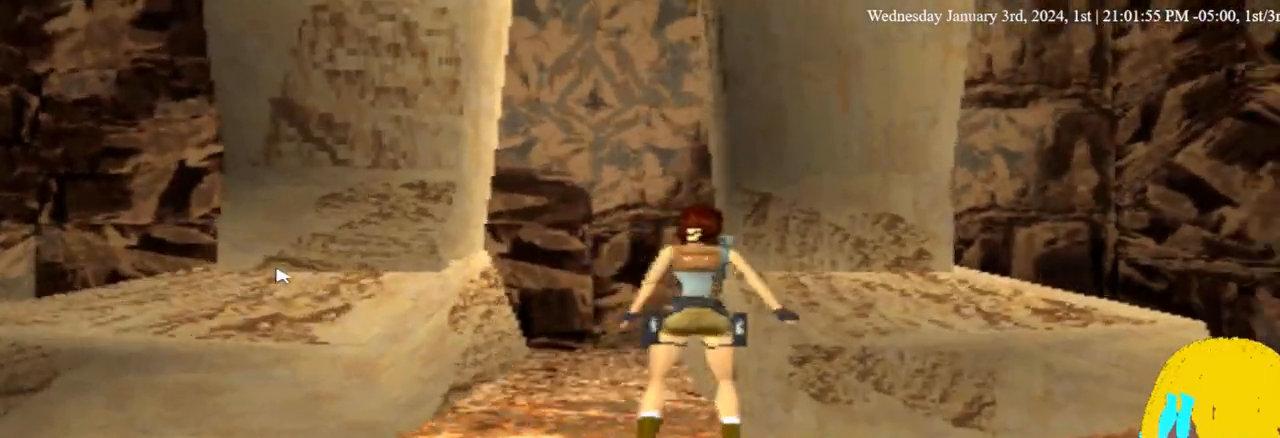
{"buttons": ["DPAD_UP", "DPAD_RIGHT"], "left_stick": "center", "right_stick": "center", "events": [[200, "DPAD_UP", "down"]]}
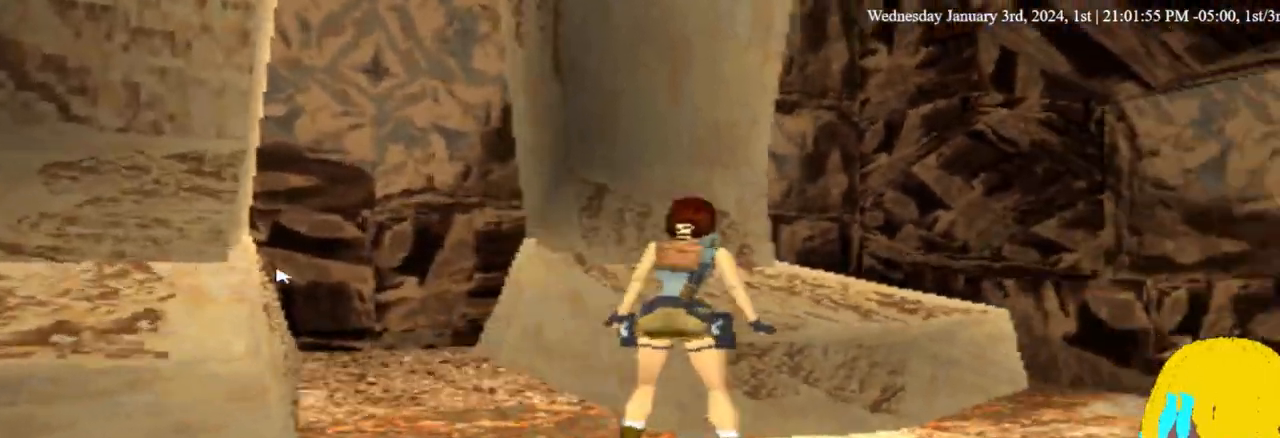
{"buttons": ["DPAD_UP", "DPAD_RIGHT"], "left_stick": "center", "right_stick": "center", "events": []}
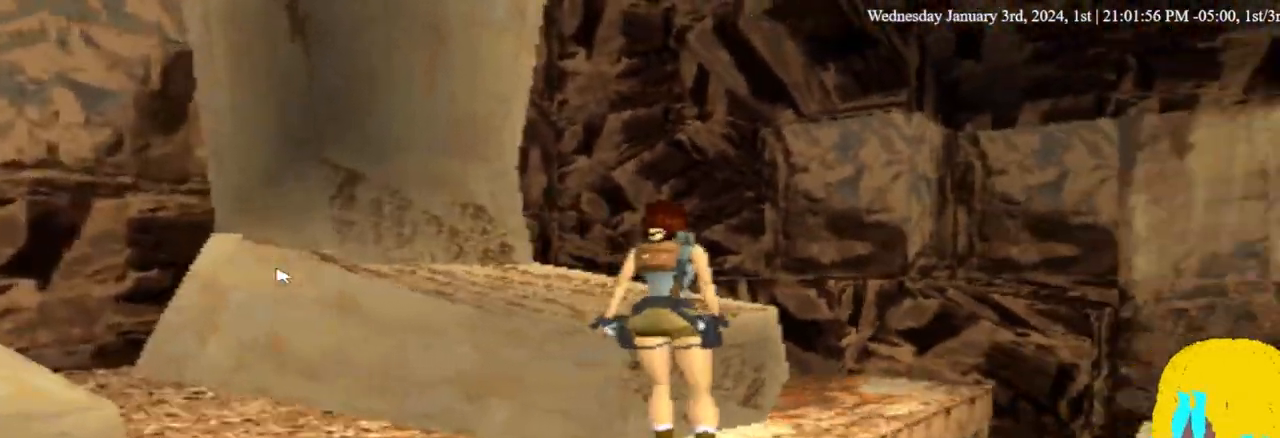
{"buttons": ["DPAD_UP", "DPAD_RIGHT"], "left_stick": "center", "right_stick": "center", "events": []}
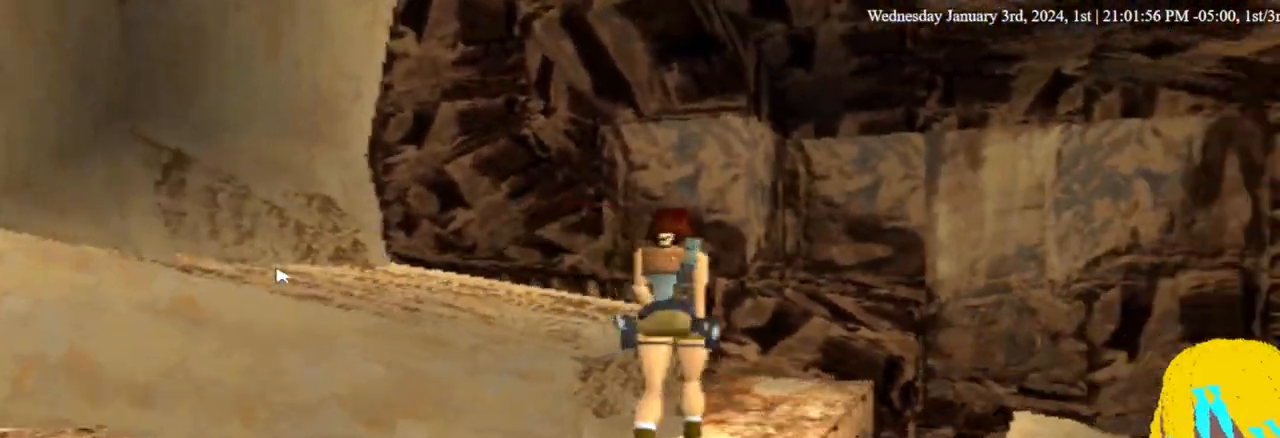
{"buttons": ["DPAD_LEFT"], "left_stick": "center", "right_stick": "center", "events": [[167, "DPAD_LEFT", "down"], [167, "DPAD_RIGHT", "up"], [267, "DPAD_UP", "up"]]}
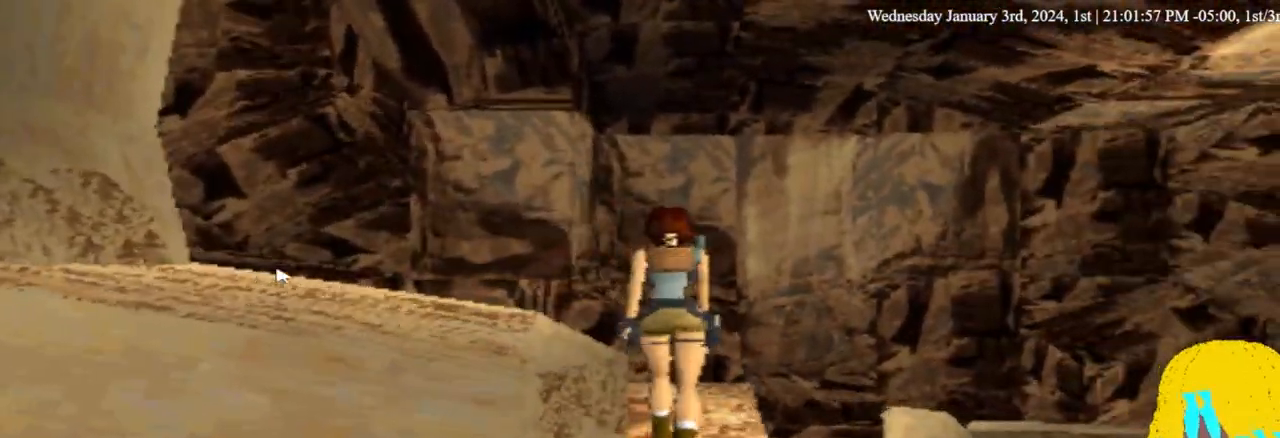
{"buttons": ["DPAD_LEFT"], "left_stick": "center", "right_stick": "center", "events": []}
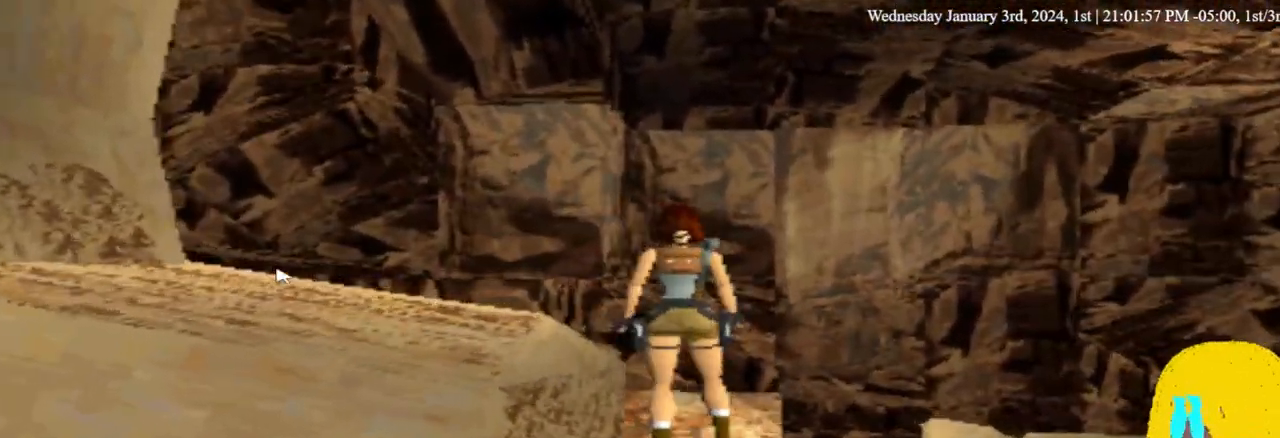
{"buttons": ["DPAD_LEFT"], "left_stick": "center", "right_stick": "center", "events": []}
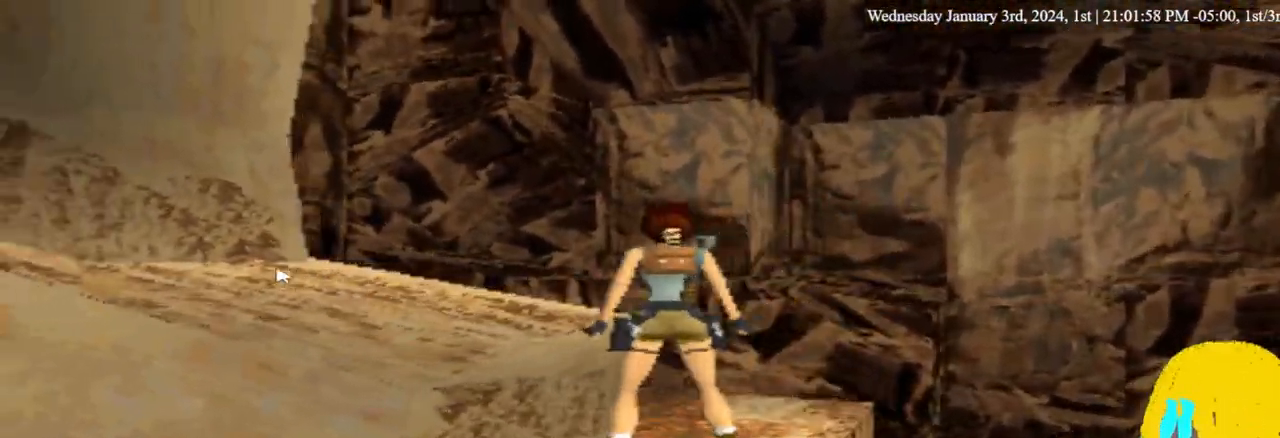
{"buttons": [], "left_stick": "center", "right_stick": "center", "events": [[500, "DPAD_LEFT", "up"]]}
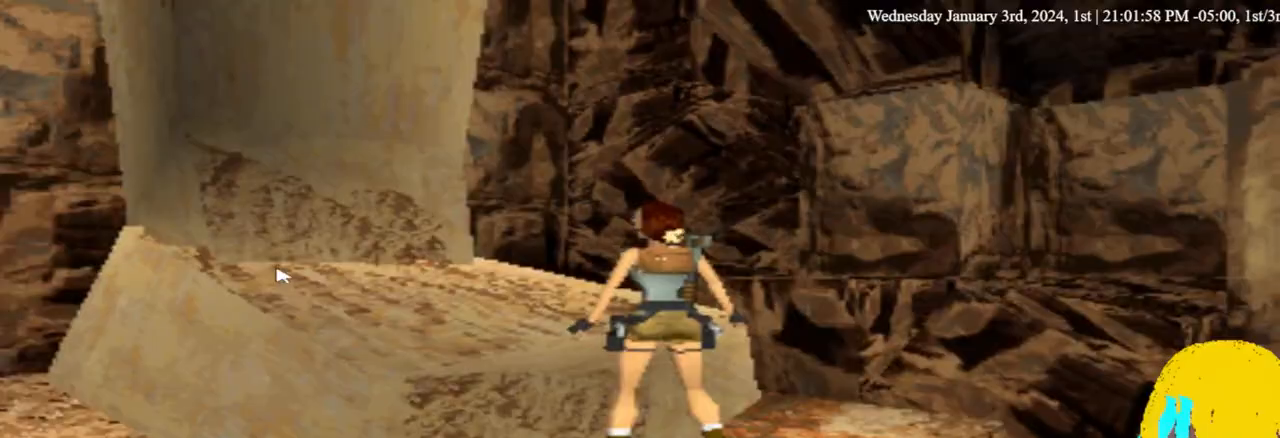
{"buttons": [], "left_stick": "center", "right_stick": "center", "events": [[33, "CROSS", "down"], [500, "CROSS", "up"]]}
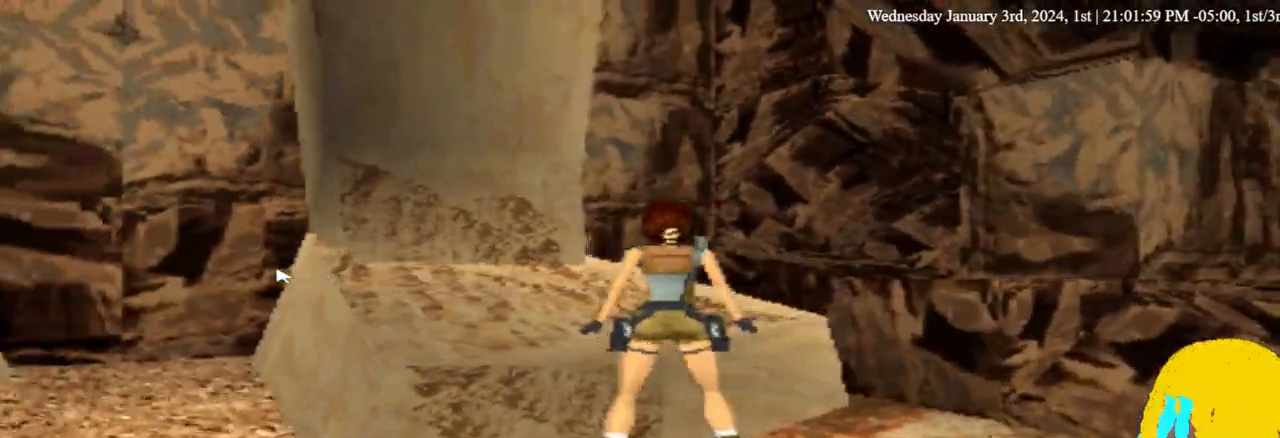
{"buttons": ["DPAD_LEFT"], "left_stick": "center", "right_stick": "center", "events": [[33, "DPAD_LEFT", "down"], [67, "CROSS", "down"], [367, "CROSS", "up"]]}
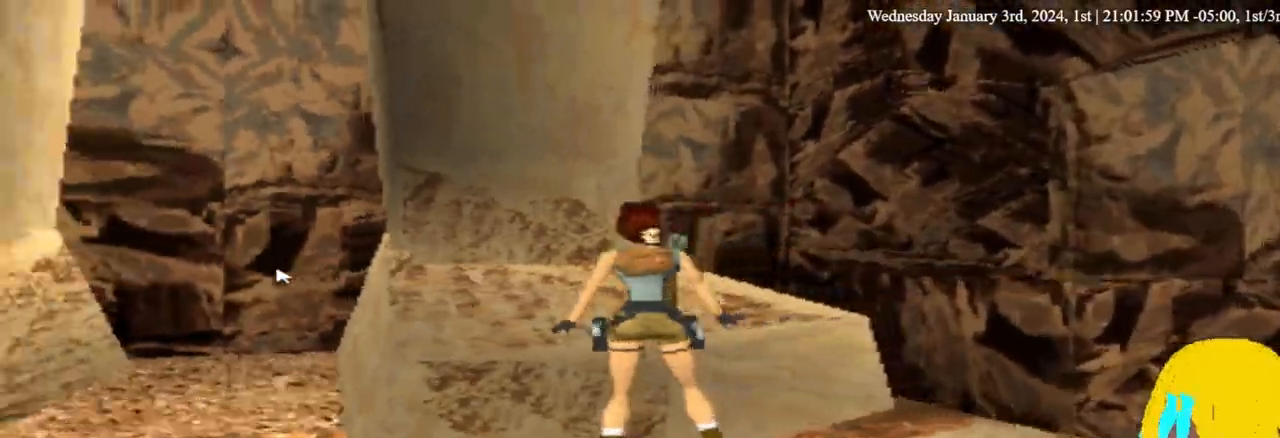
{"buttons": ["DPAD_LEFT"], "left_stick": "center", "right_stick": "center", "events": []}
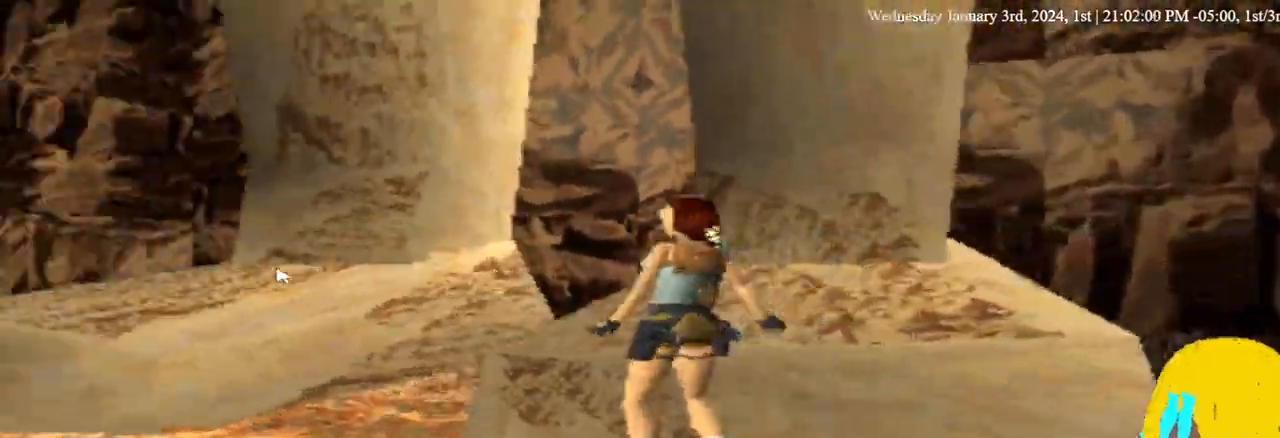
{"buttons": ["DPAD_UP", "DPAD_LEFT"], "left_stick": "center", "right_stick": "center", "events": [[367, "DPAD_UP", "down"]]}
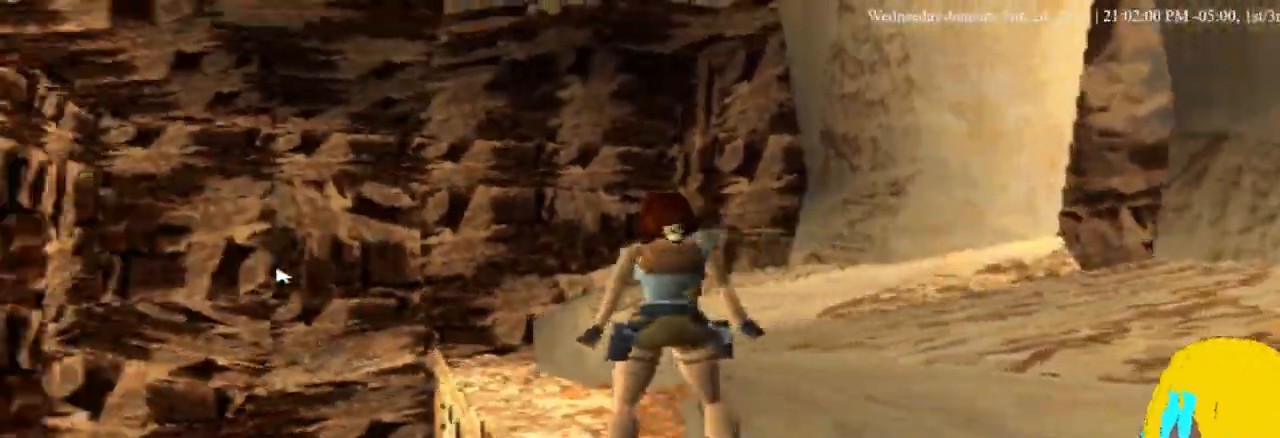
{"buttons": ["DPAD_UP", "DPAD_LEFT"], "left_stick": "center", "right_stick": "center", "events": []}
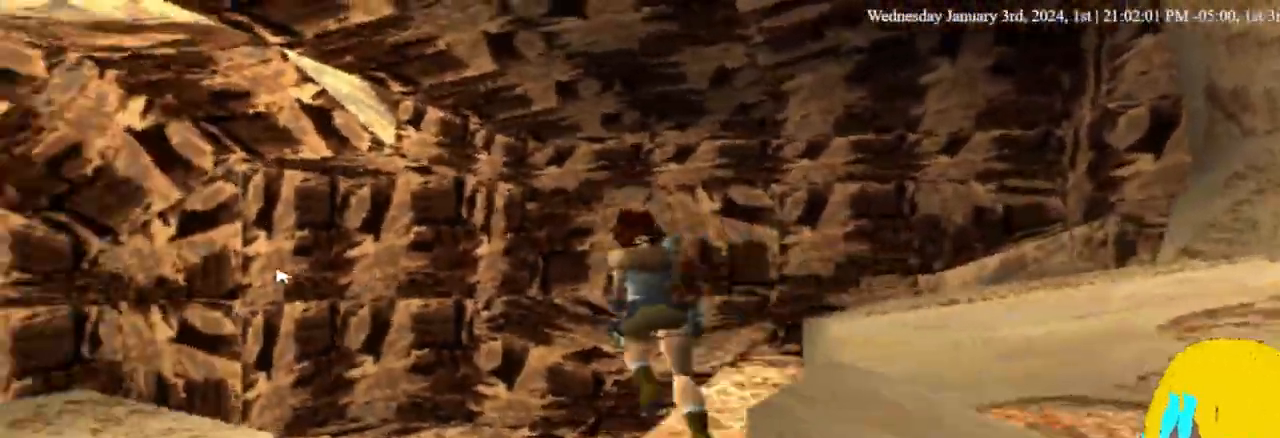
{"buttons": ["DPAD_UP", "DPAD_LEFT"], "left_stick": "center", "right_stick": "center", "events": []}
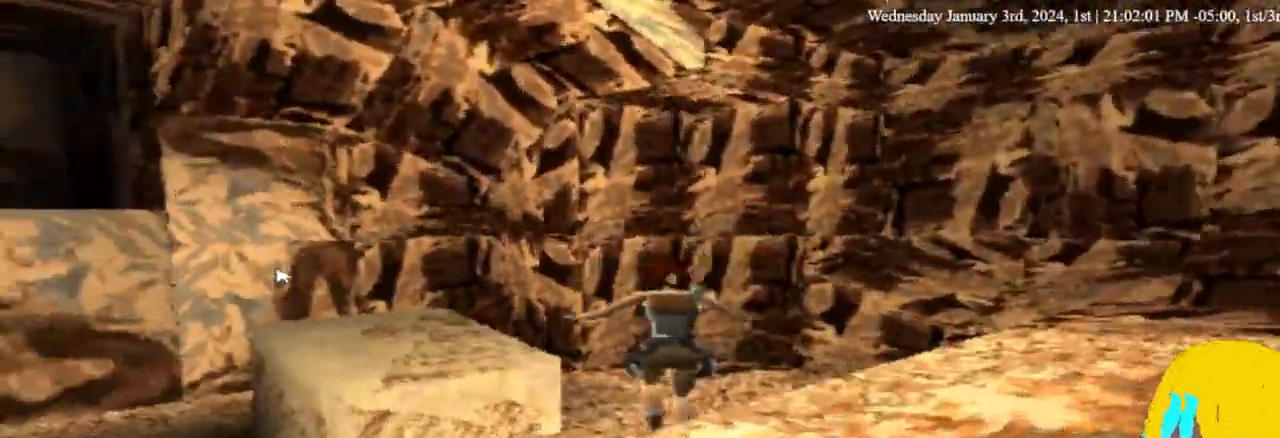
{"buttons": ["DPAD_UP", "DPAD_LEFT"], "left_stick": "center", "right_stick": "center", "events": []}